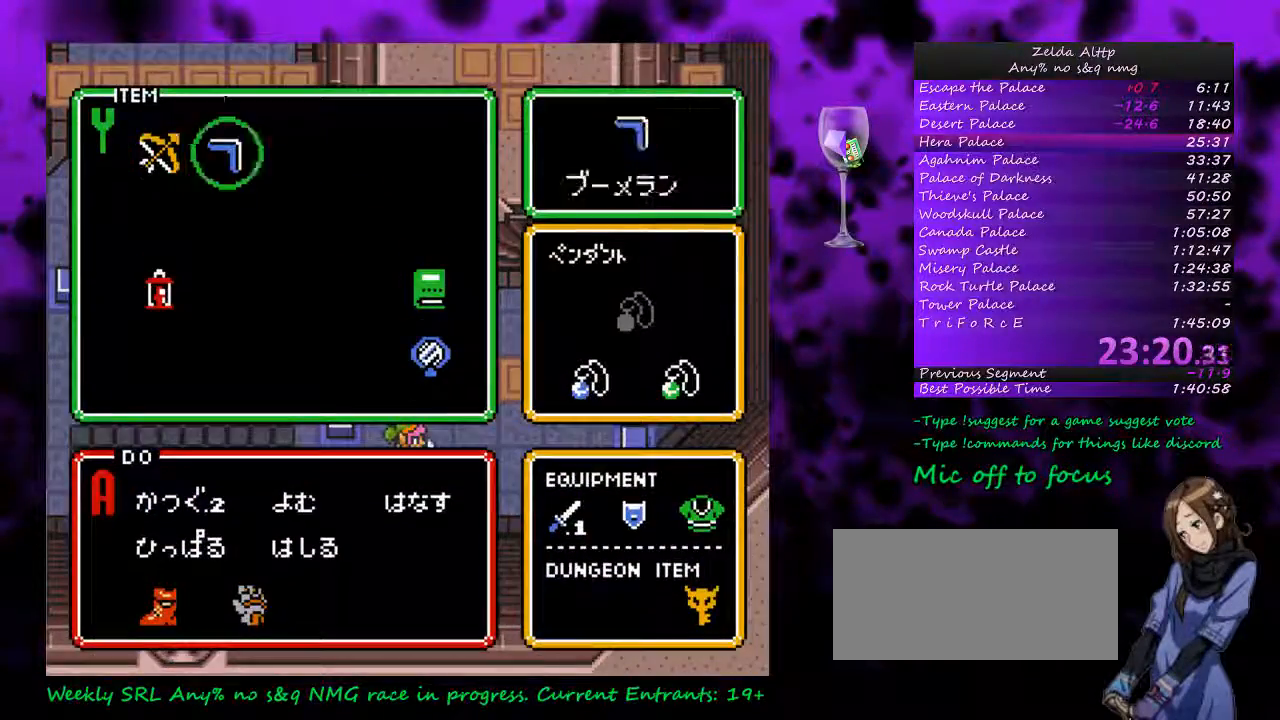
Gameplay with a controller (Nintendo layout); each line is a JSON object with the inputs held at the frame after it. "events" lists button and stick changes between this image and that frame as [ms after this image, input, new state], when the widget could be followed in between. Not read: L1 L3 R1 R3.
{"buttons": ["DPAD_UP", "START"], "events": [[117, "DPAD_LEFT", "down"], [167, "DPAD_LEFT", "up"], [367, "START", "down"], [483, "DPAD_UP", "down"]]}
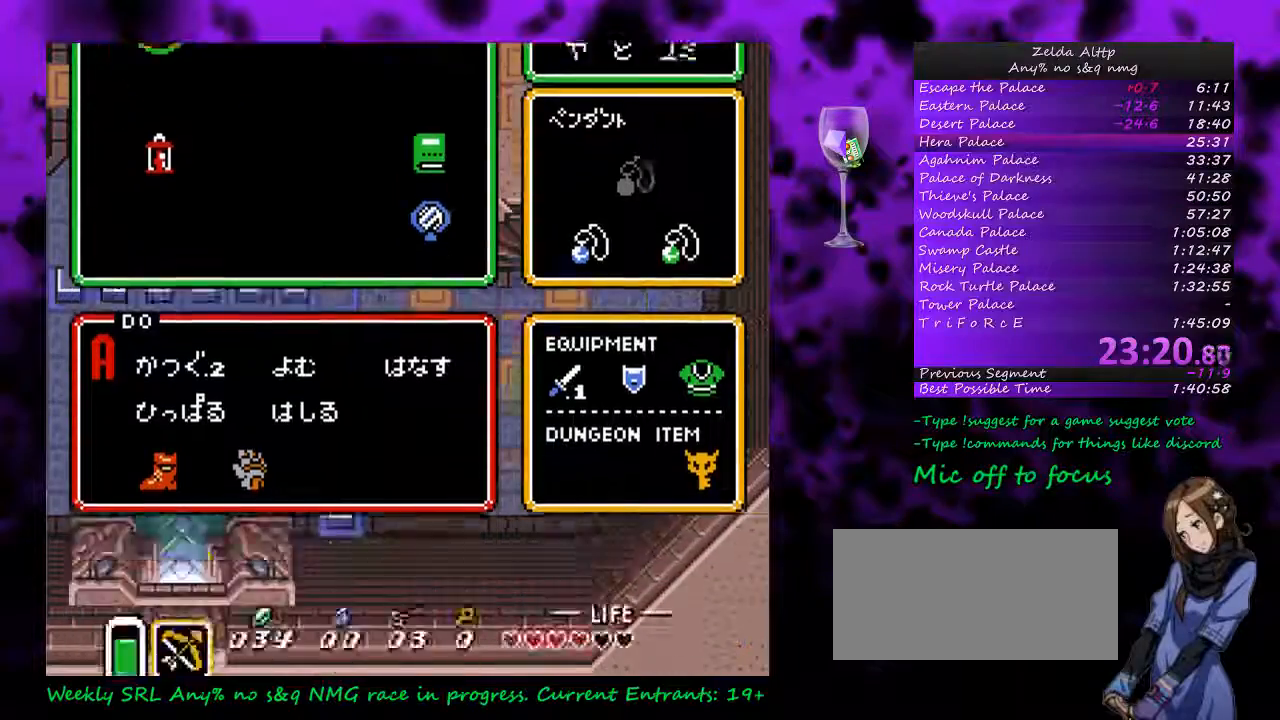
{"buttons": ["DPAD_UP", "DPAD_RIGHT"], "events": [[17, "START", "up"], [450, "DPAD_RIGHT", "down"]]}
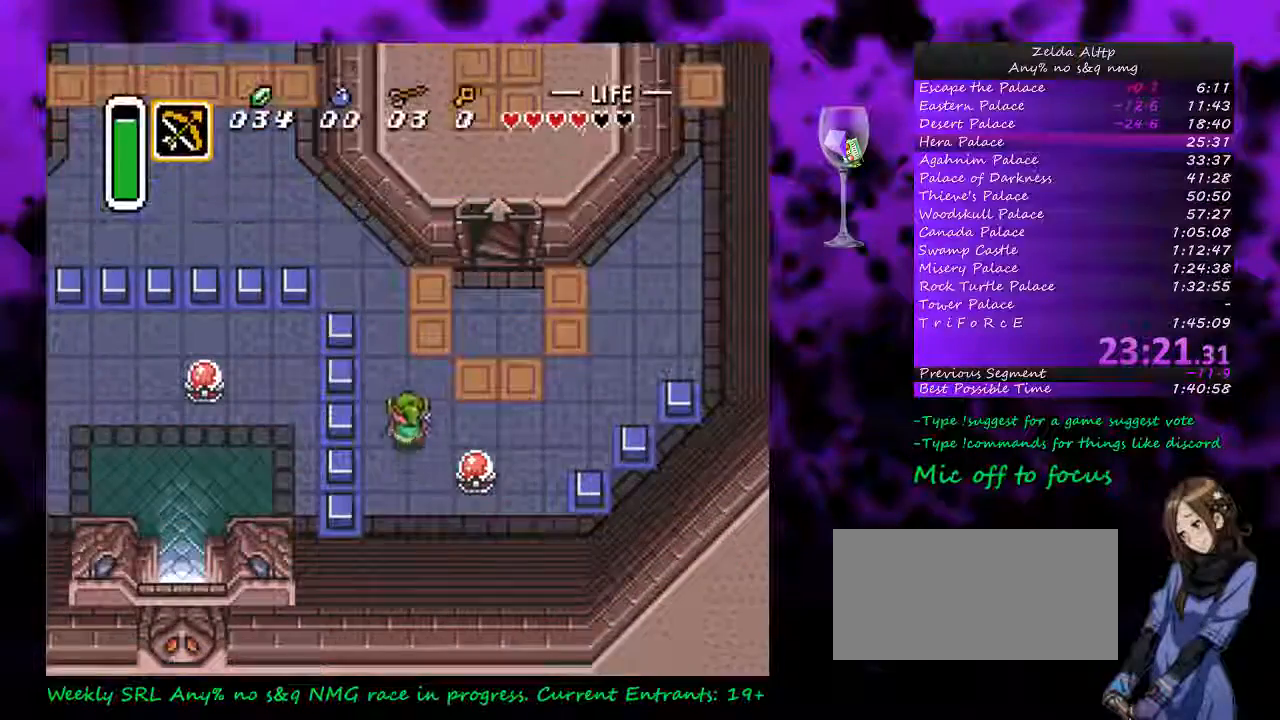
{"buttons": ["DPAD_UP", "DPAD_RIGHT"], "events": []}
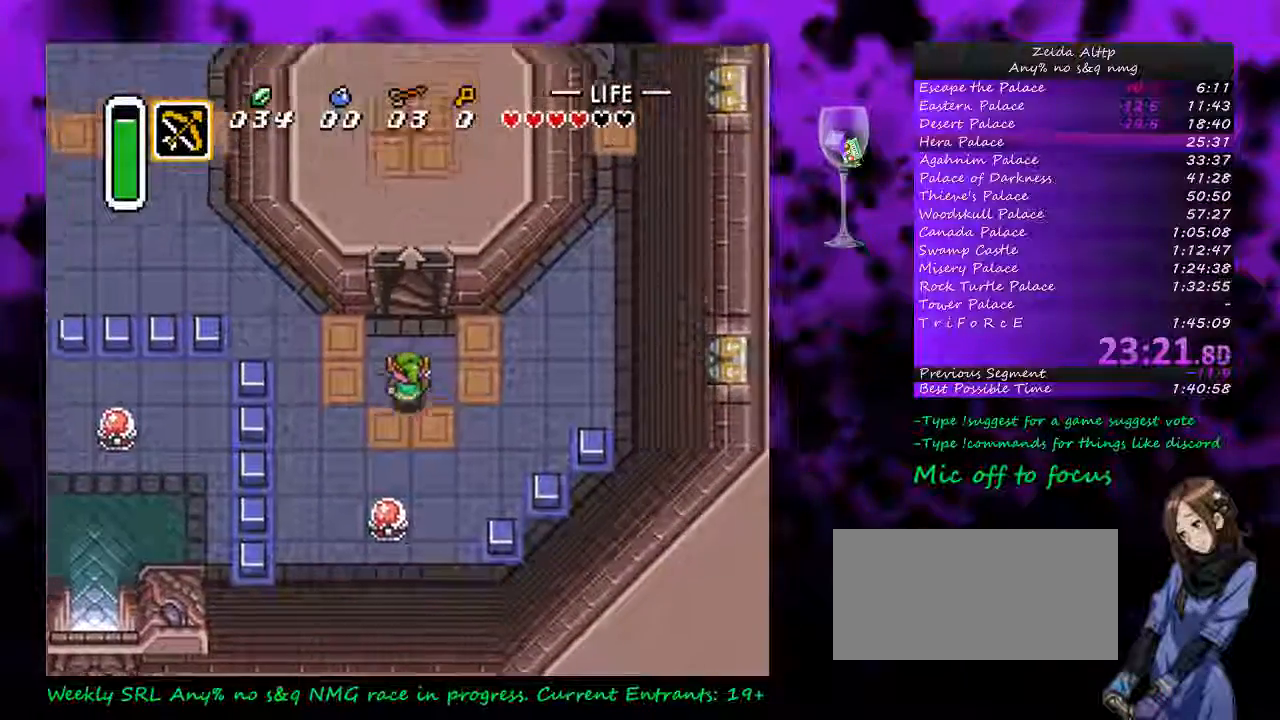
{"buttons": ["DPAD_UP"], "events": [[17, "DPAD_RIGHT", "up"]]}
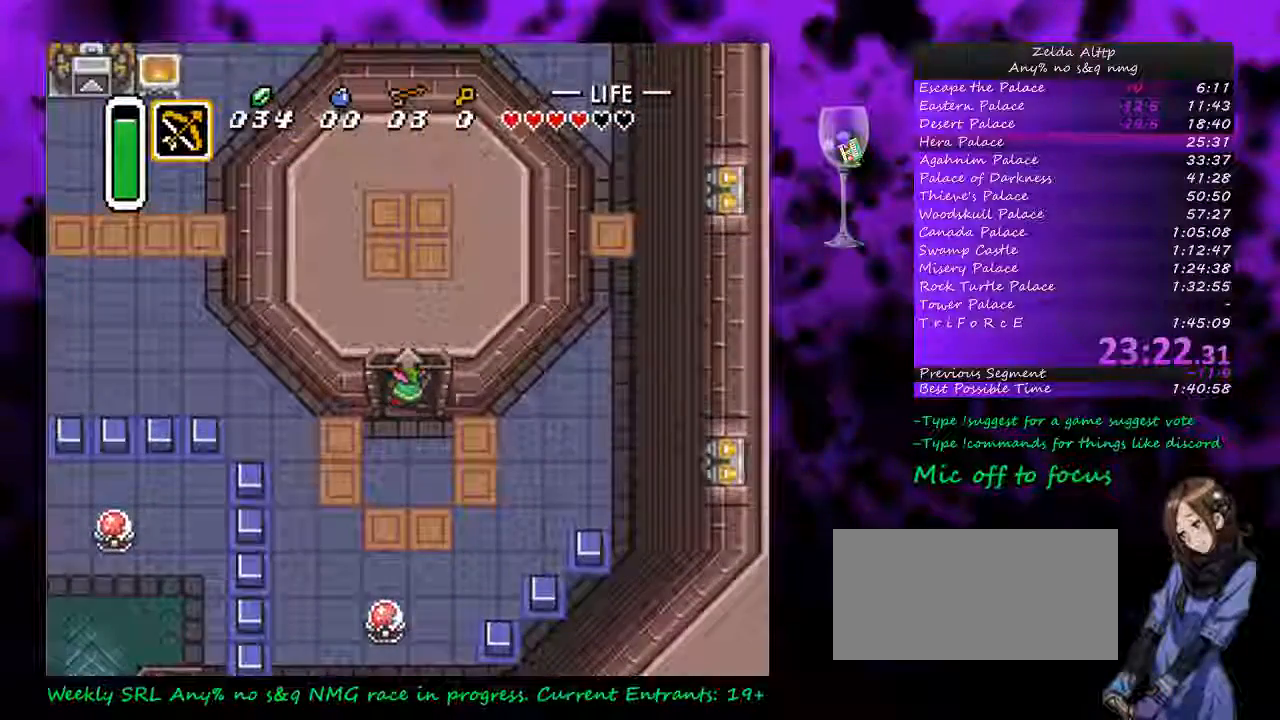
{"buttons": ["DPAD_UP"], "events": []}
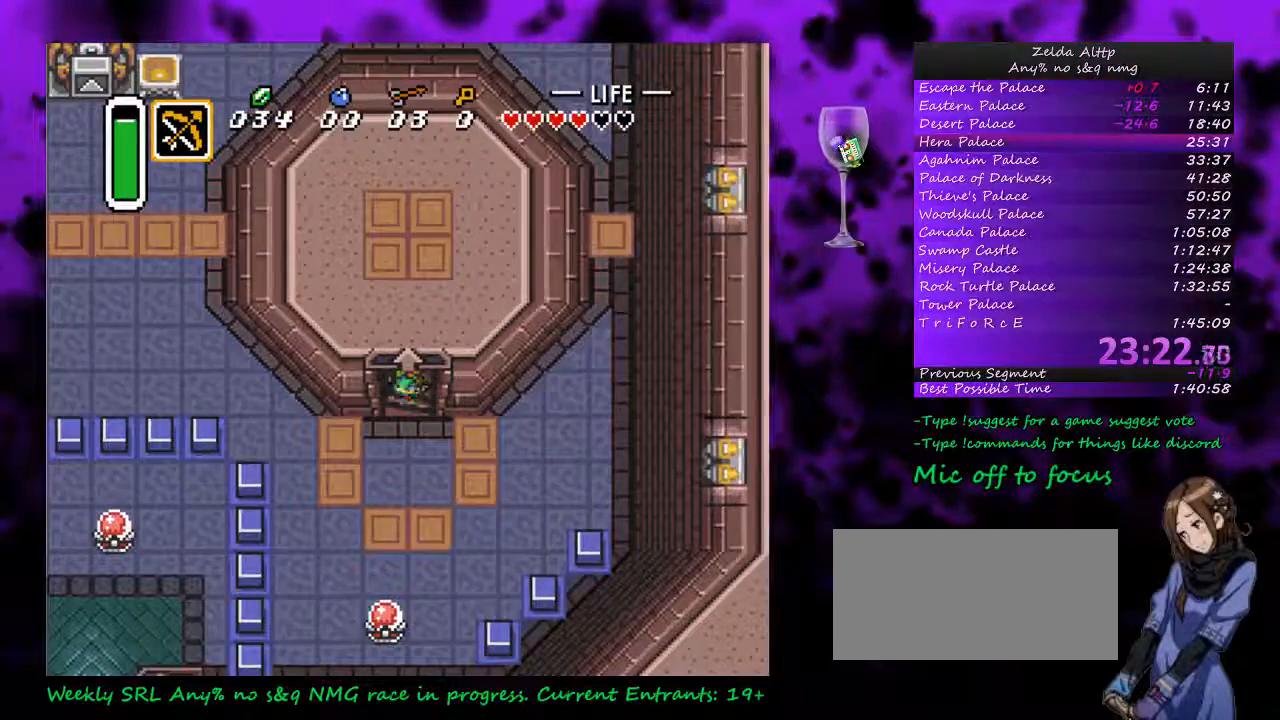
{"buttons": [], "events": [[200, "DPAD_UP", "up"]]}
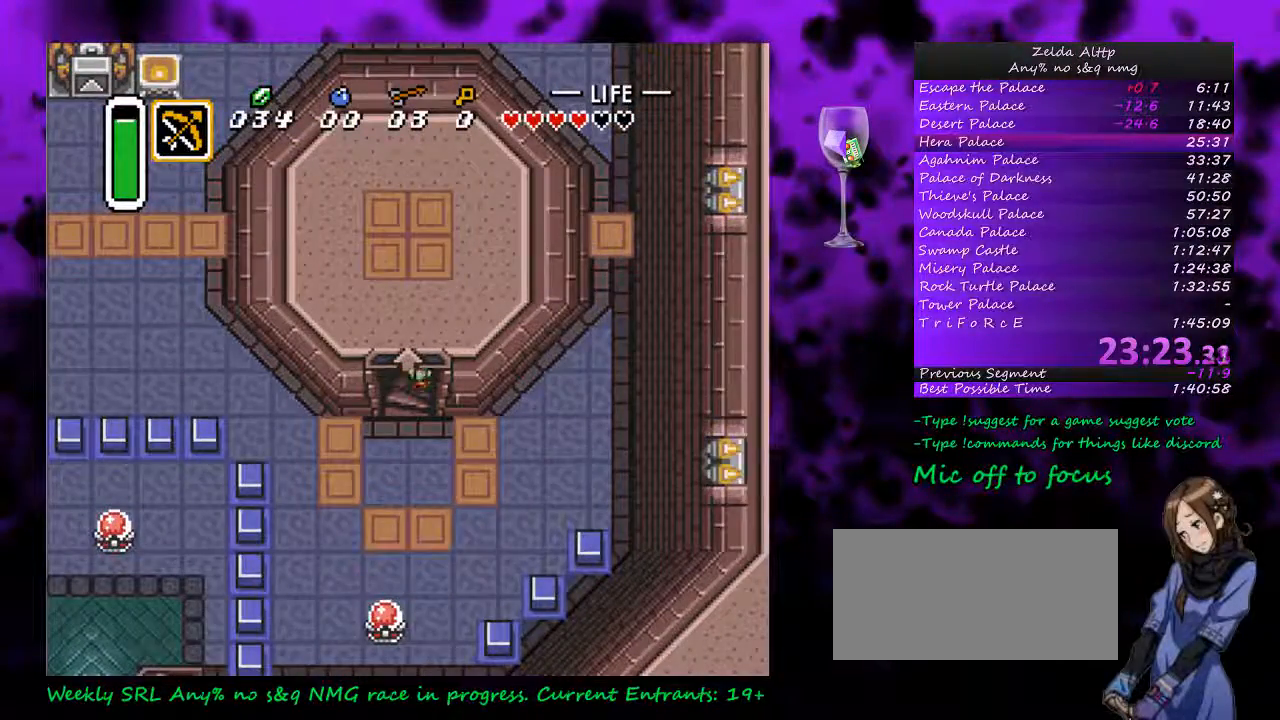
{"buttons": [], "events": []}
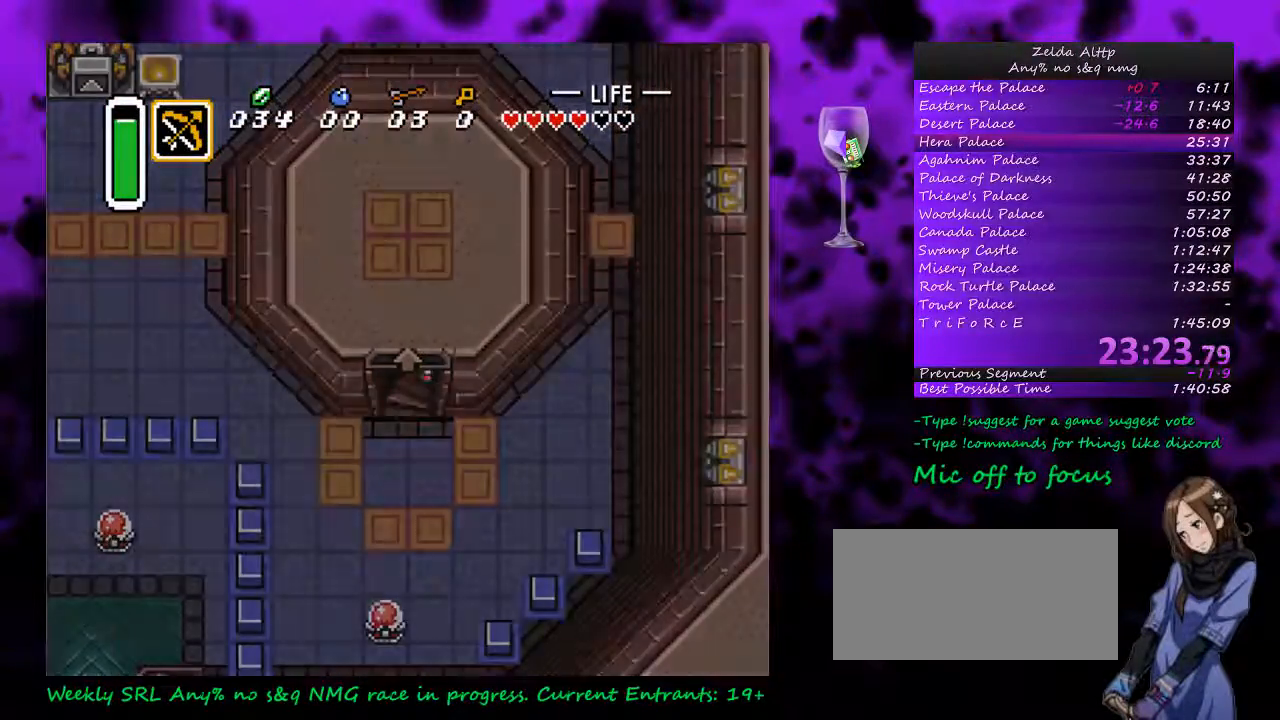
{"buttons": [], "events": []}
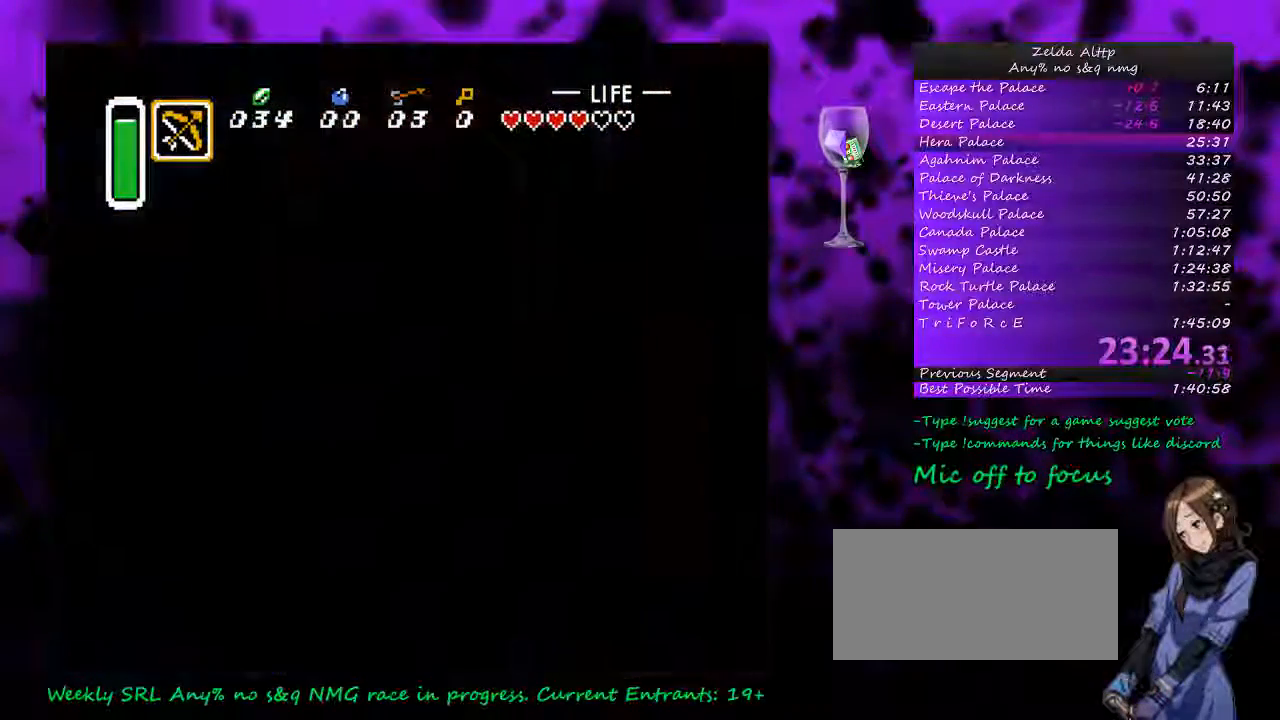
{"buttons": [], "events": []}
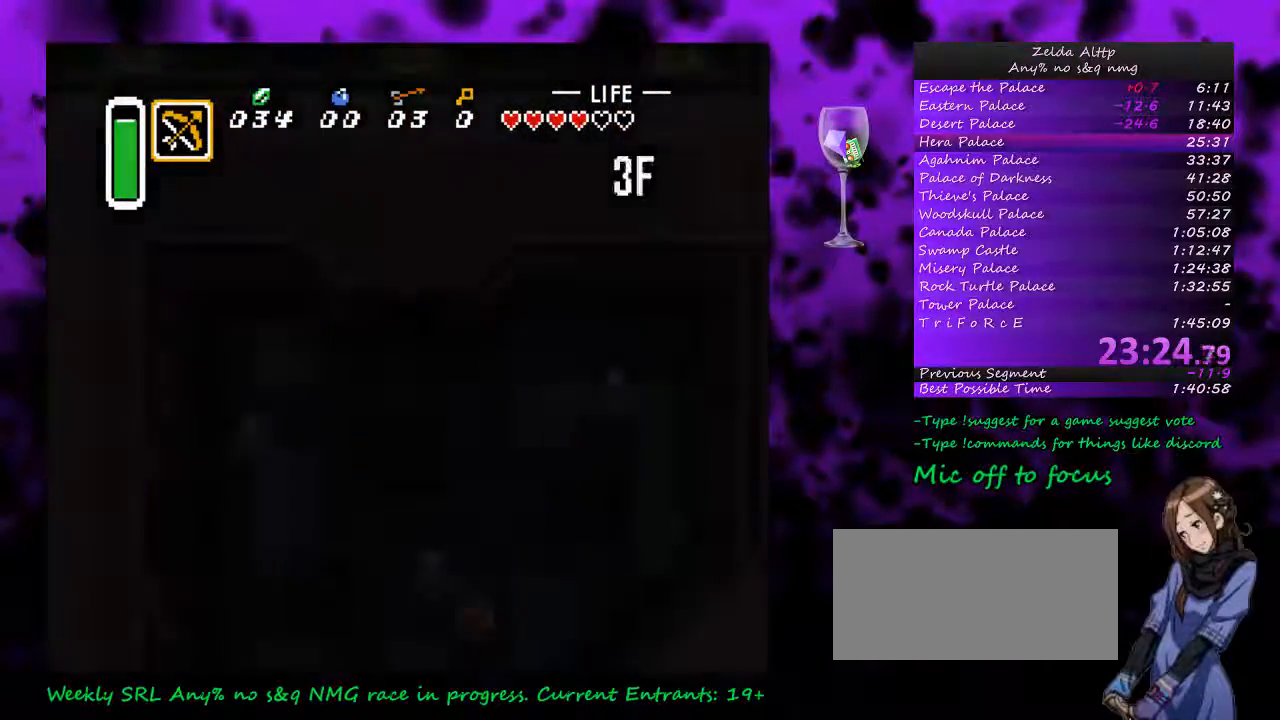
{"buttons": [], "events": []}
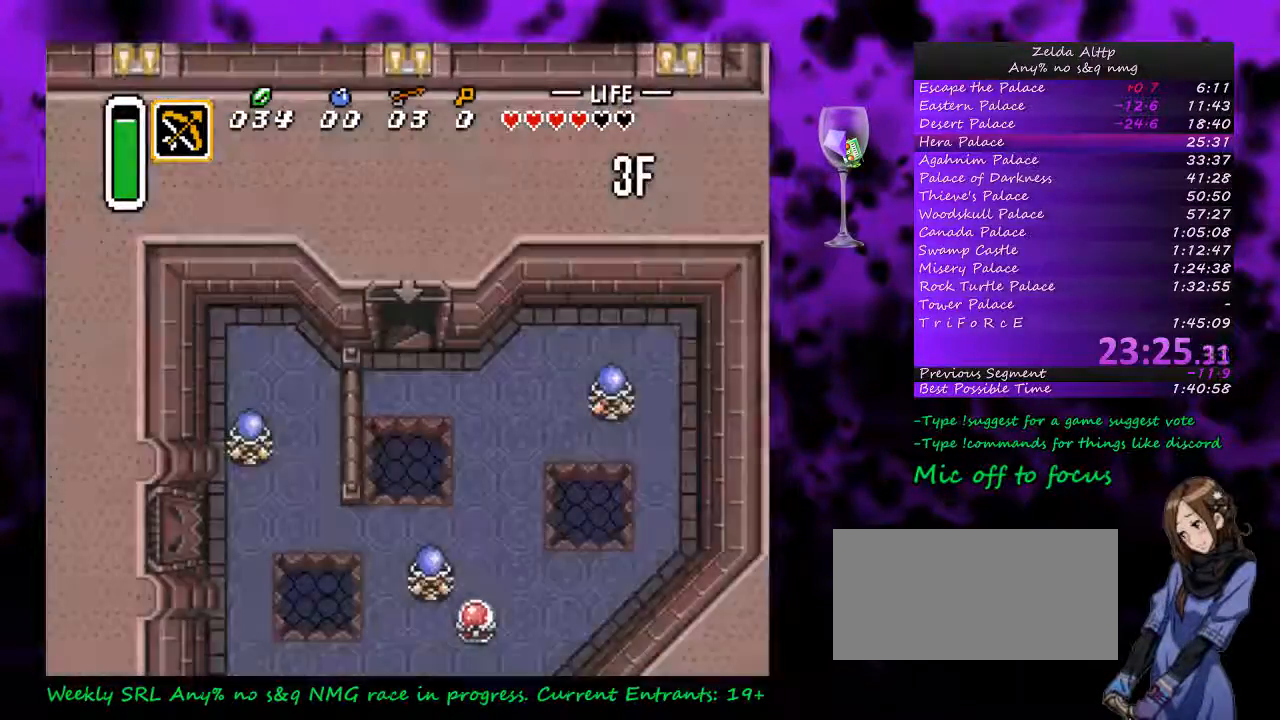
{"buttons": ["DPAD_RIGHT"], "events": [[183, "DPAD_RIGHT", "down"]]}
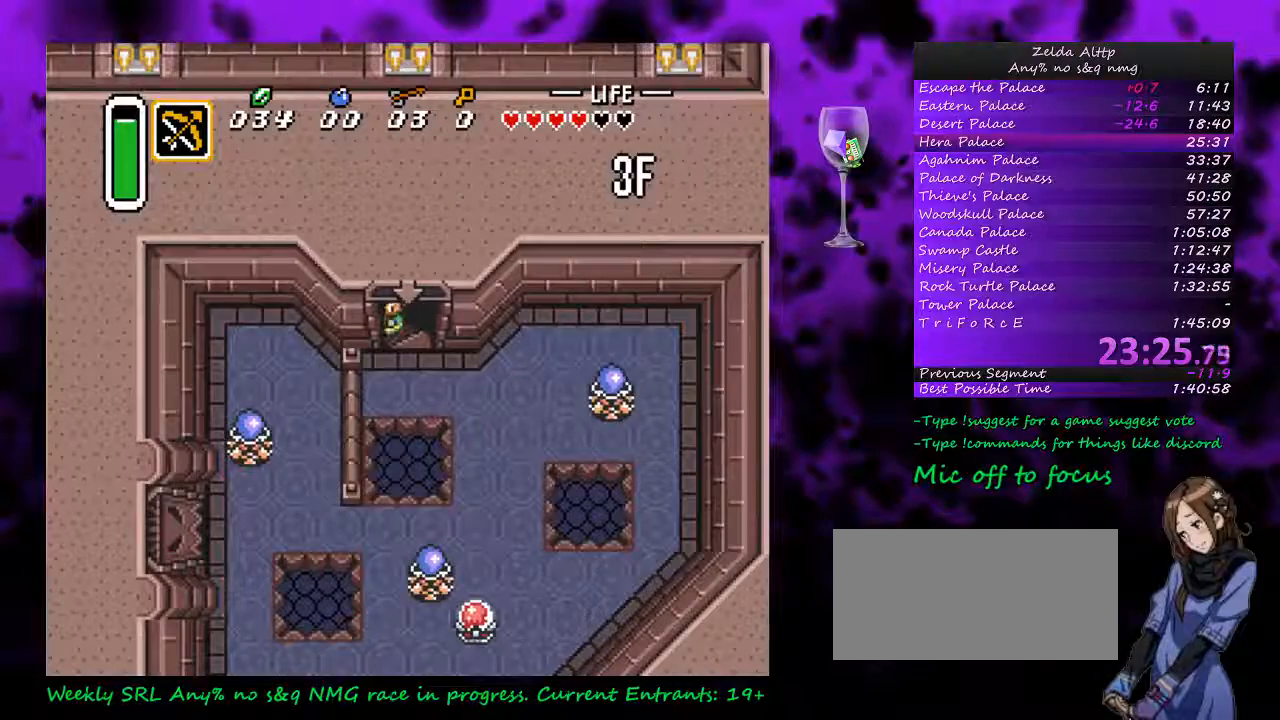
{"buttons": ["DPAD_RIGHT"], "events": []}
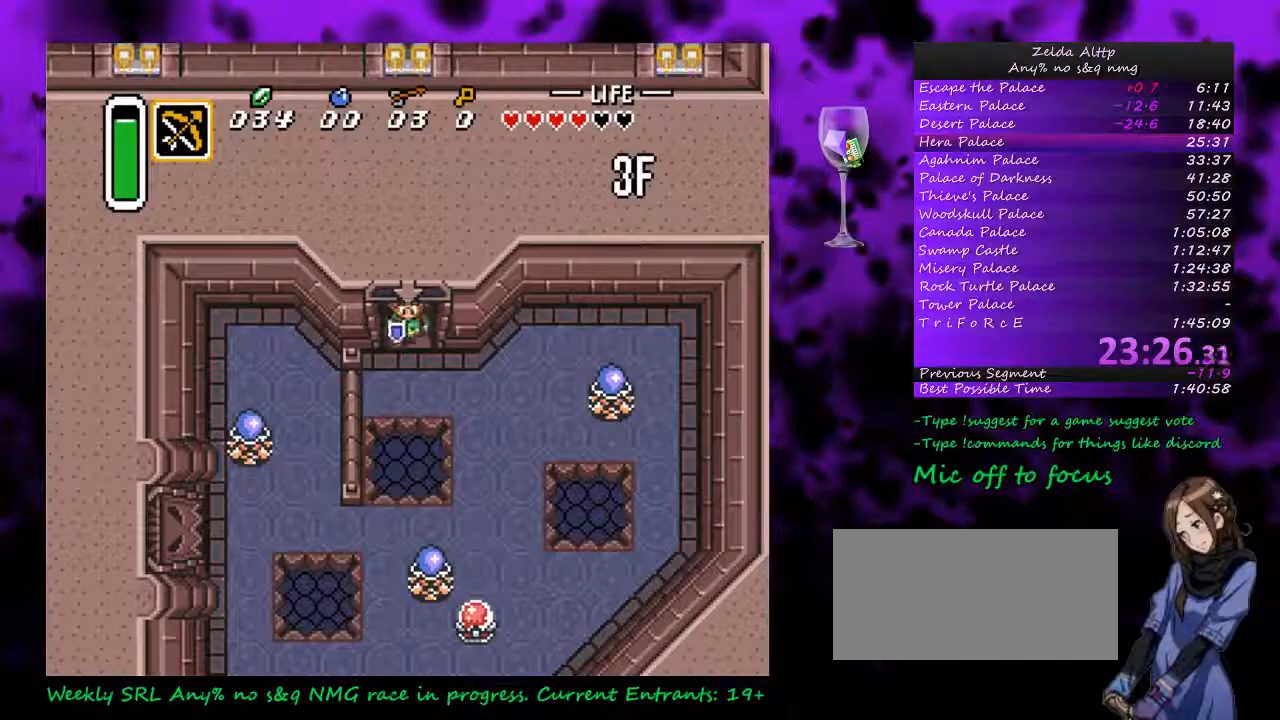
{"buttons": ["DPAD_RIGHT"], "events": []}
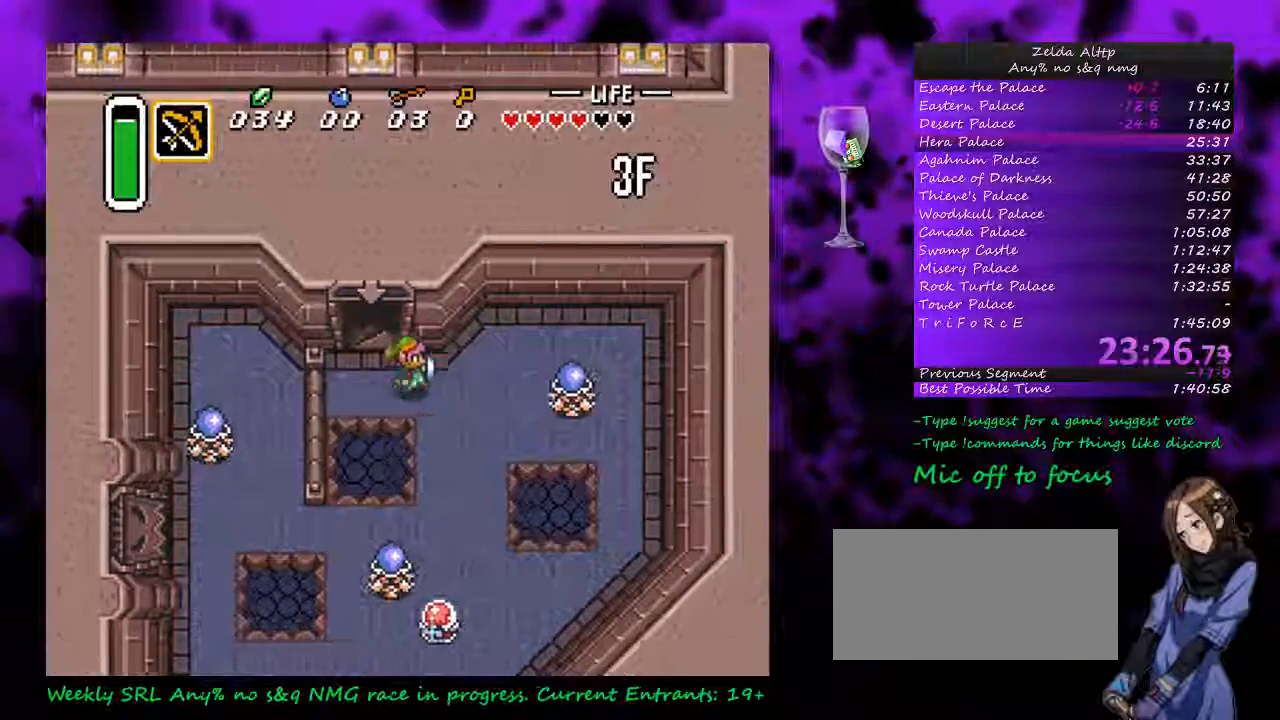
{"buttons": ["DPAD_DOWN"], "events": [[83, "DPAD_DOWN", "down"], [300, "DPAD_RIGHT", "up"]]}
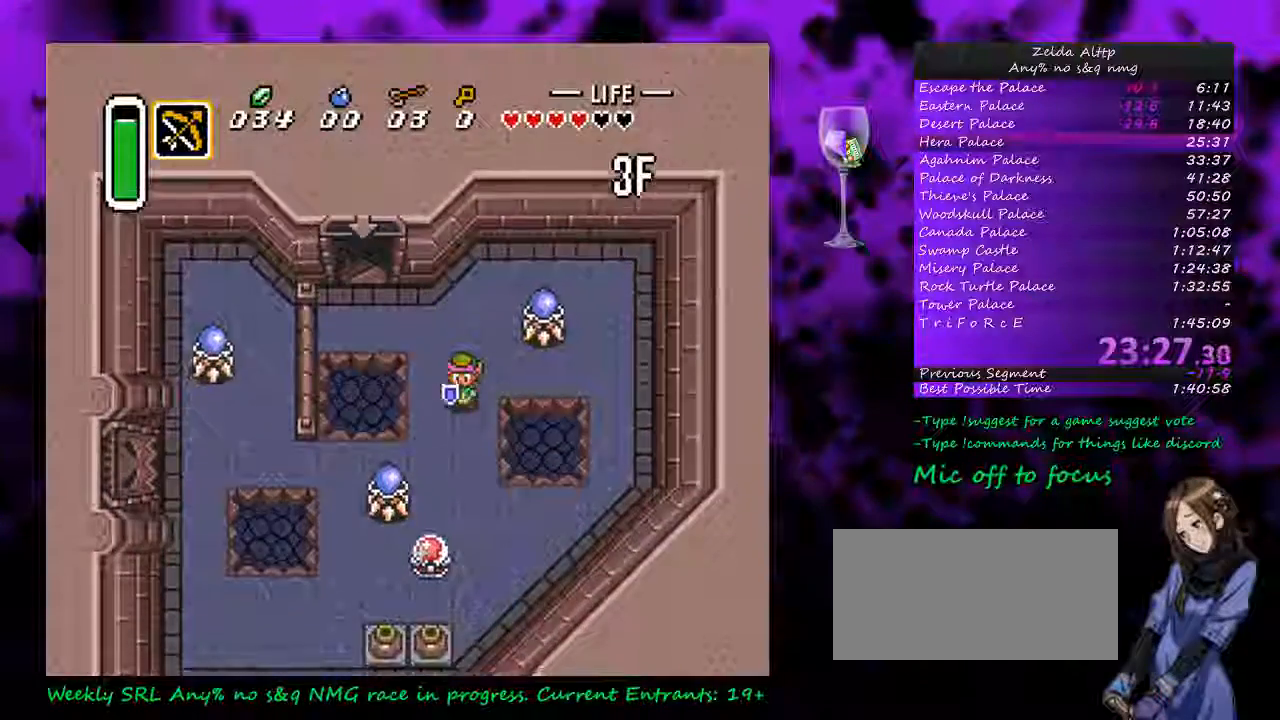
{"buttons": ["B"], "events": [[367, "DPAD_LEFT", "down"], [383, "DPAD_DOWN", "up"], [450, "B", "down"], [483, "DPAD_LEFT", "up"]]}
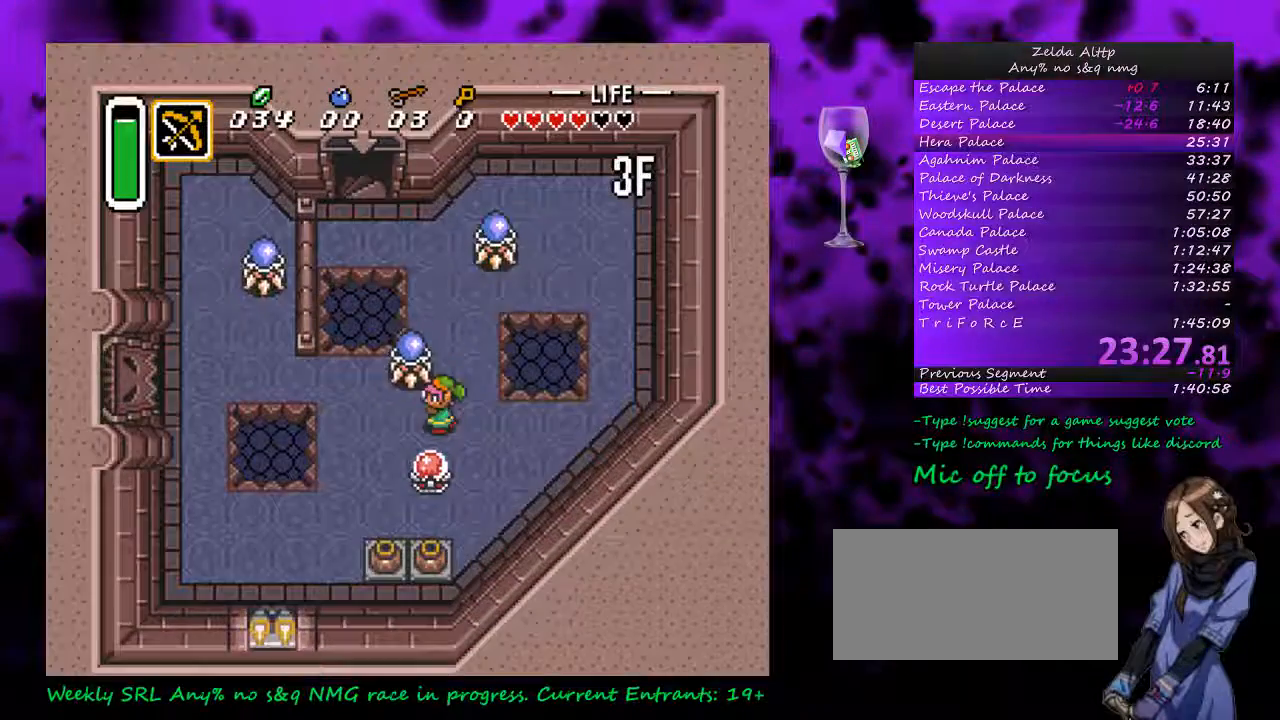
{"buttons": ["DPAD_UP"], "events": [[300, "B", "up"], [433, "DPAD_UP", "down"]]}
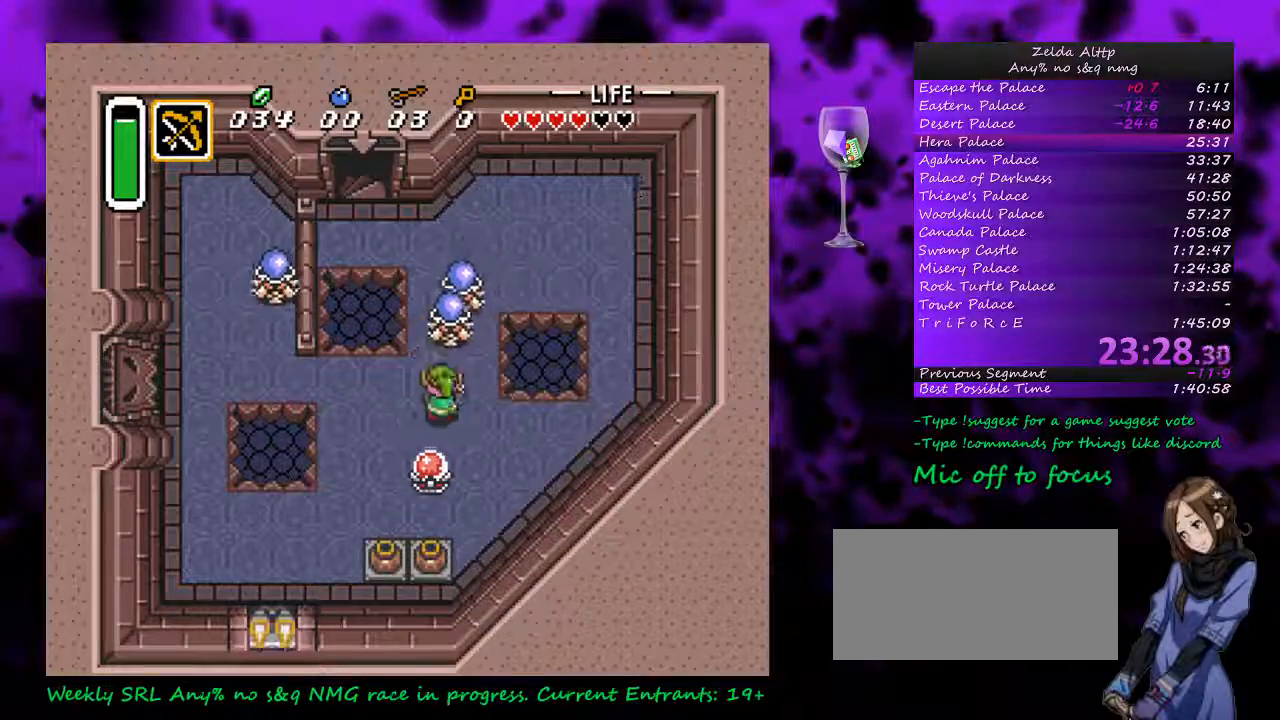
{"buttons": ["DPAD_UP"], "events": [[17, "B", "down"], [17, "DPAD_UP", "up"], [183, "B", "up"], [267, "DPAD_LEFT", "down"], [333, "DPAD_UP", "down"], [483, "DPAD_LEFT", "up"]]}
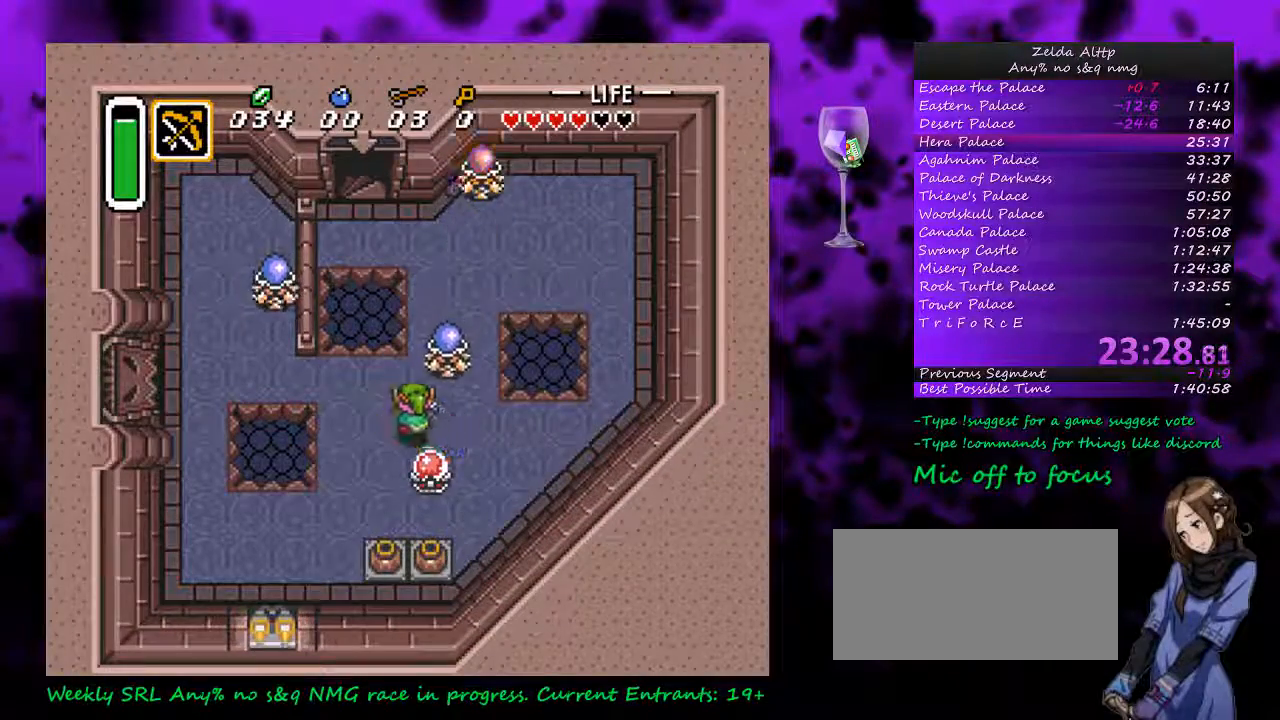
{"buttons": ["DPAD_DOWN"], "events": [[50, "DPAD_LEFT", "down"], [50, "DPAD_UP", "up"], [117, "DPAD_DOWN", "down"], [183, "DPAD_LEFT", "up"]]}
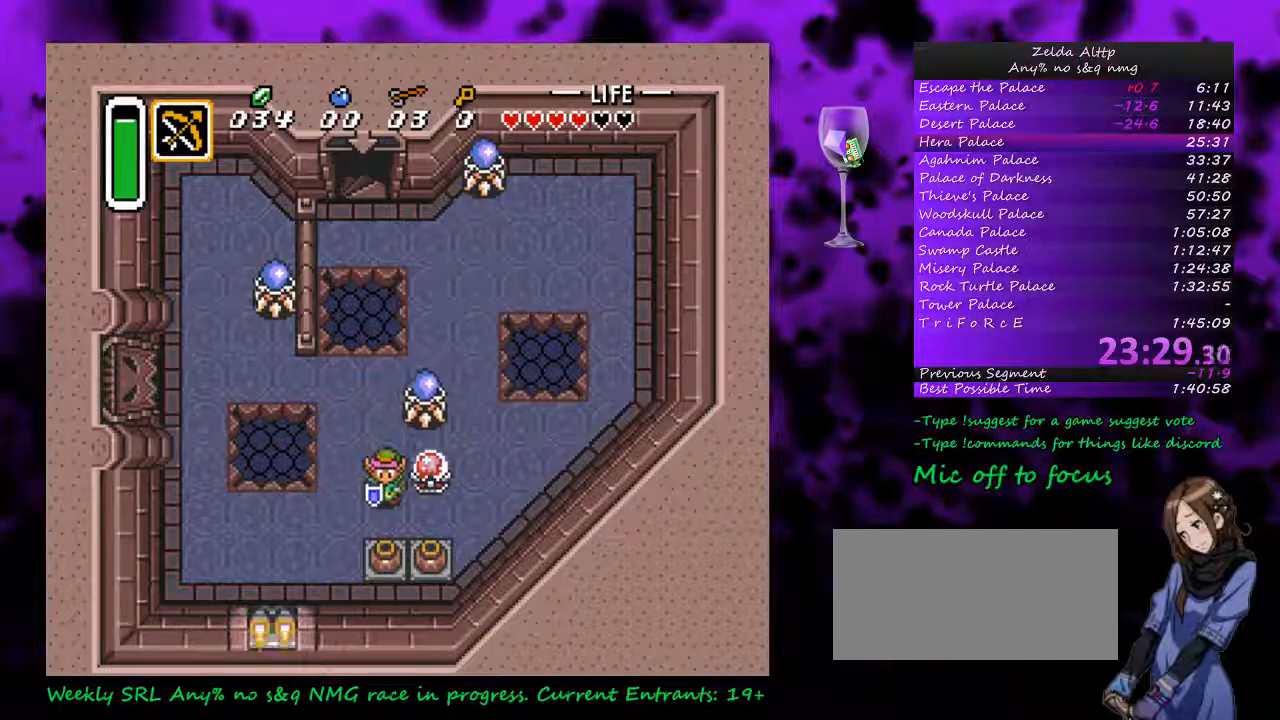
{"buttons": ["DPAD_DOWN"], "events": [[117, "A", "down"], [267, "A", "up"]]}
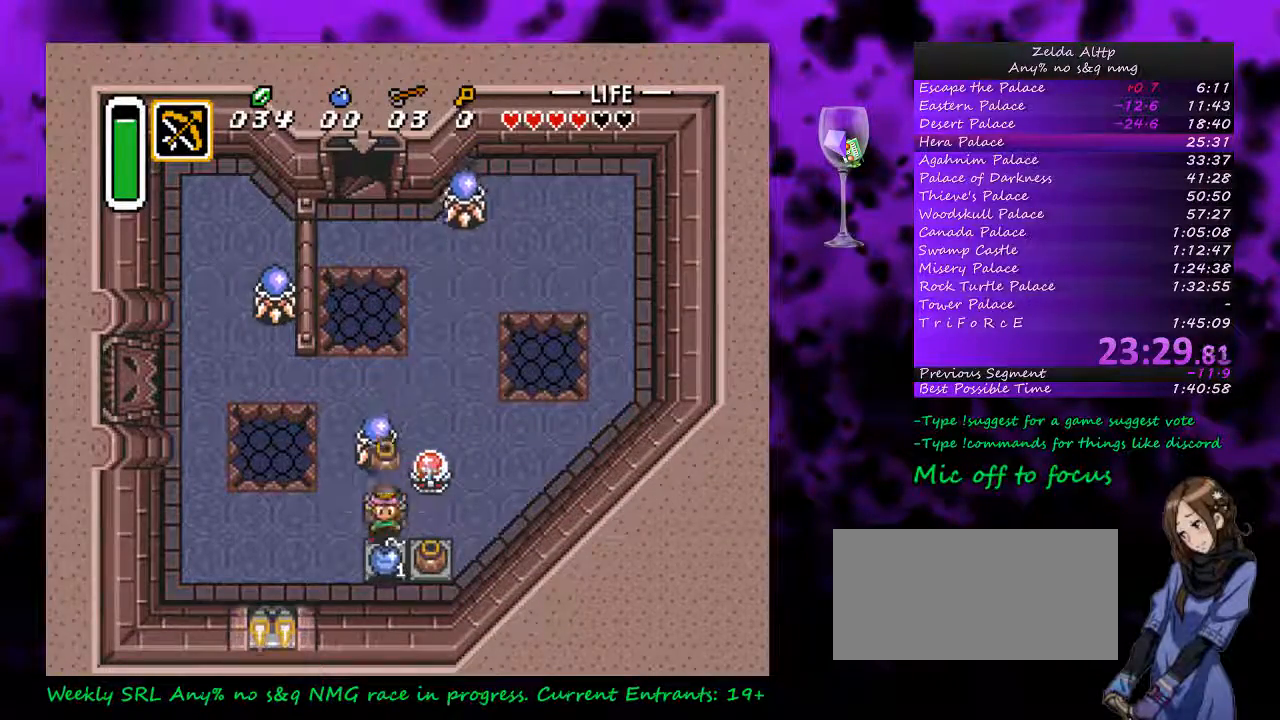
{"buttons": ["DPAD_RIGHT"], "events": [[183, "DPAD_DOWN", "up"], [183, "DPAD_LEFT", "down"], [183, "DPAD_UP", "down"], [200, "DPAD_LEFT", "up"], [233, "A", "down"], [267, "DPAD_UP", "up"], [367, "A", "up"], [450, "DPAD_RIGHT", "down"]]}
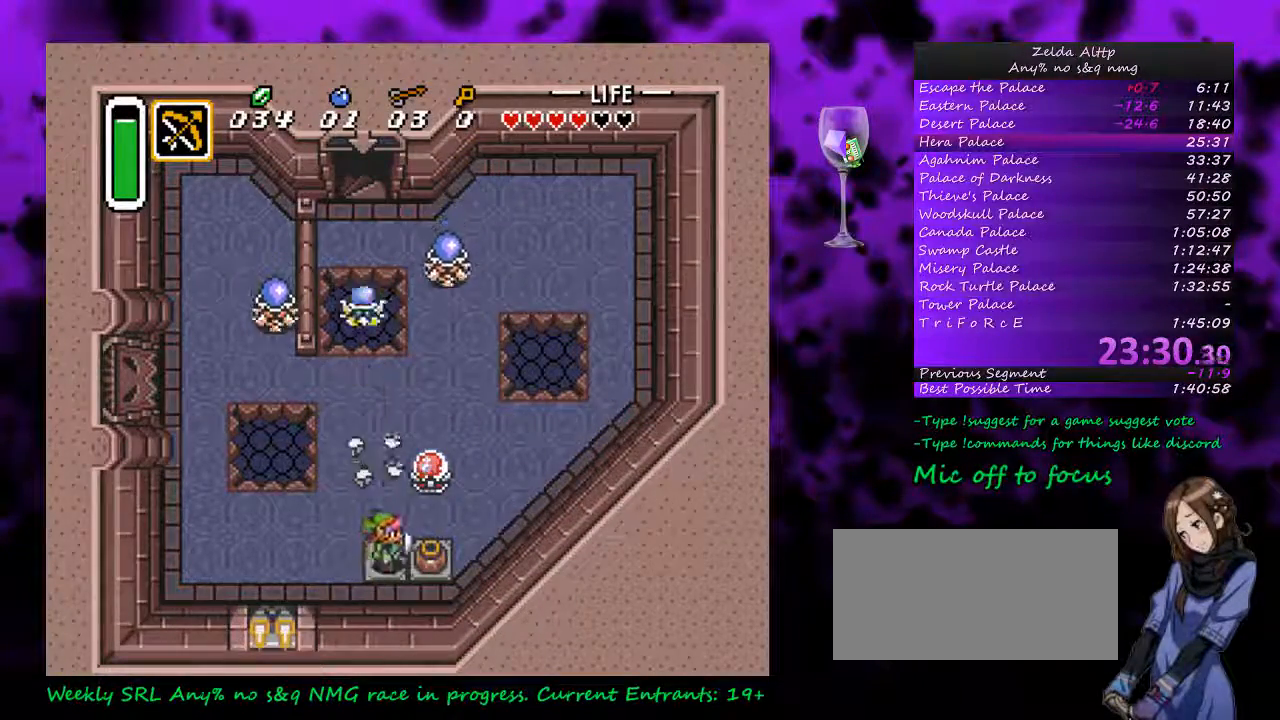
{"buttons": ["DPAD_RIGHT"], "events": [[100, "DPAD_RIGHT", "up"], [133, "A", "down"], [367, "DPAD_DOWN", "down"], [433, "A", "up"], [433, "DPAD_RIGHT", "down"], [483, "DPAD_DOWN", "up"]]}
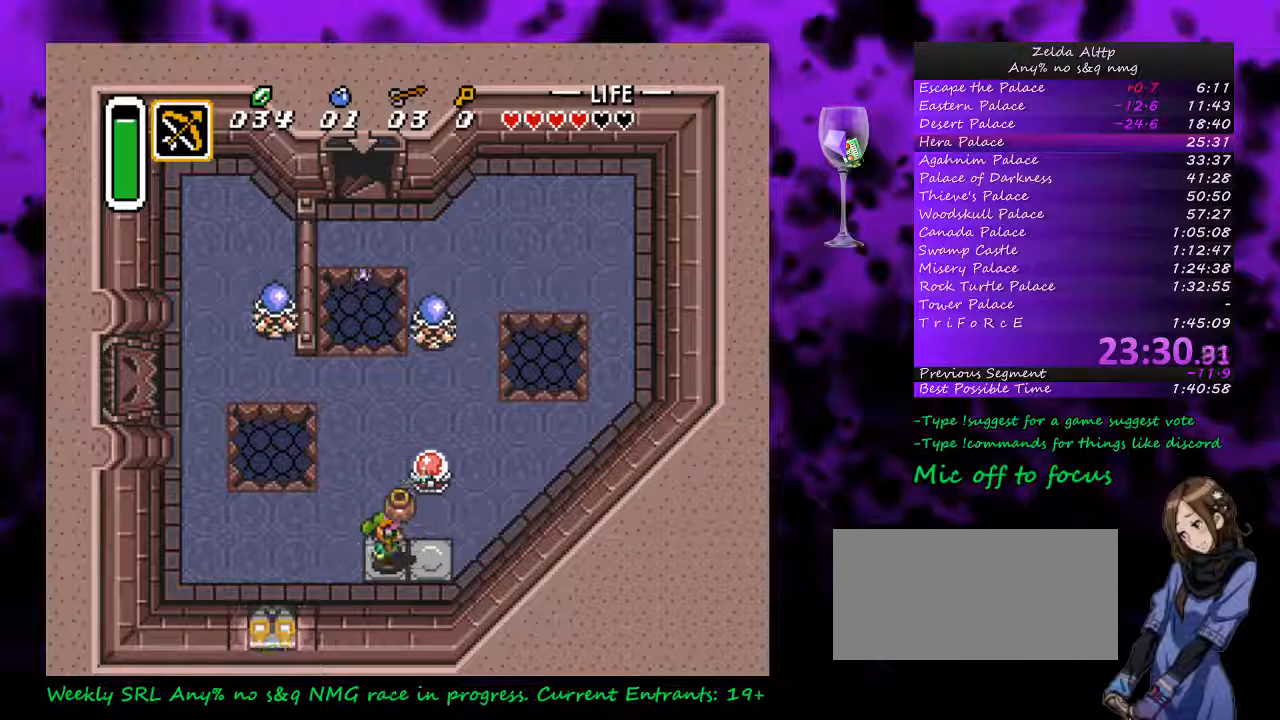
{"buttons": ["DPAD_DOWN"], "events": [[50, "DPAD_UP", "down"], [117, "DPAD_LEFT", "down"], [200, "DPAD_RIGHT", "up"], [200, "DPAD_UP", "up"], [433, "DPAD_DOWN", "down"], [433, "DPAD_LEFT", "up"]]}
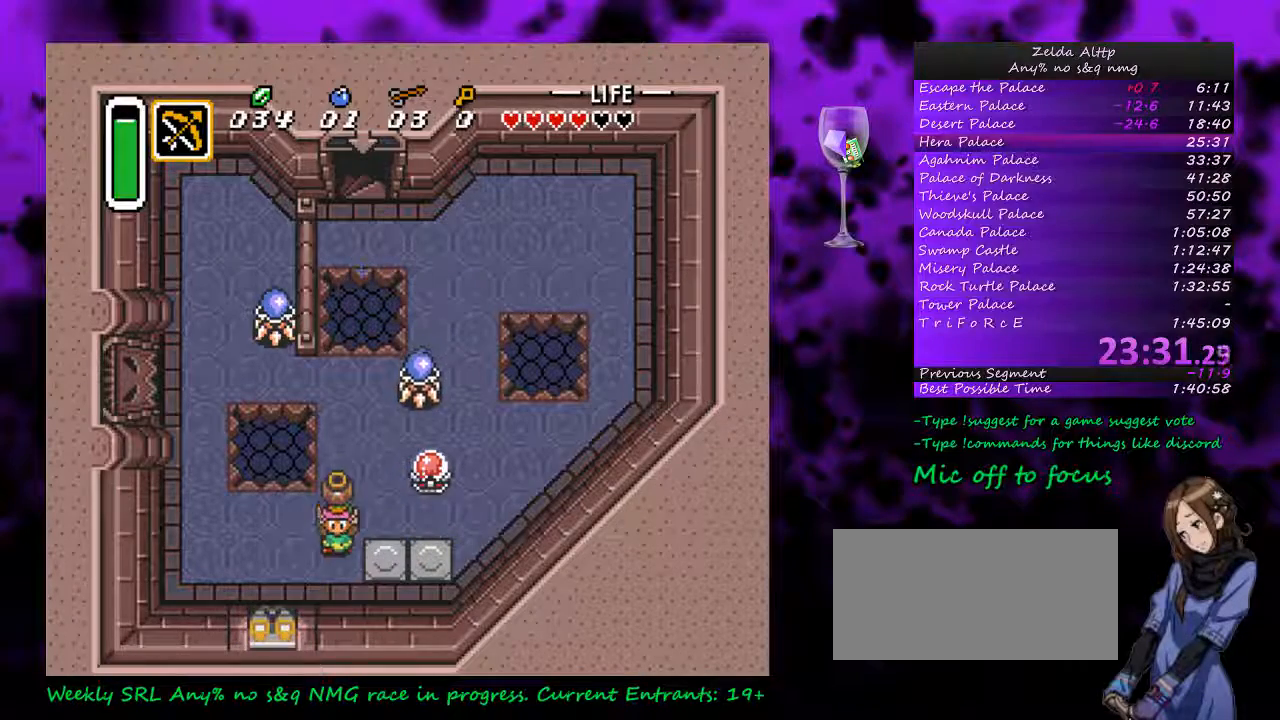
{"buttons": [], "events": [[83, "DPAD_DOWN", "up"], [83, "DPAD_RIGHT", "down"], [200, "DPAD_UP", "down"], [267, "DPAD_RIGHT", "up"], [333, "DPAD_UP", "up"]]}
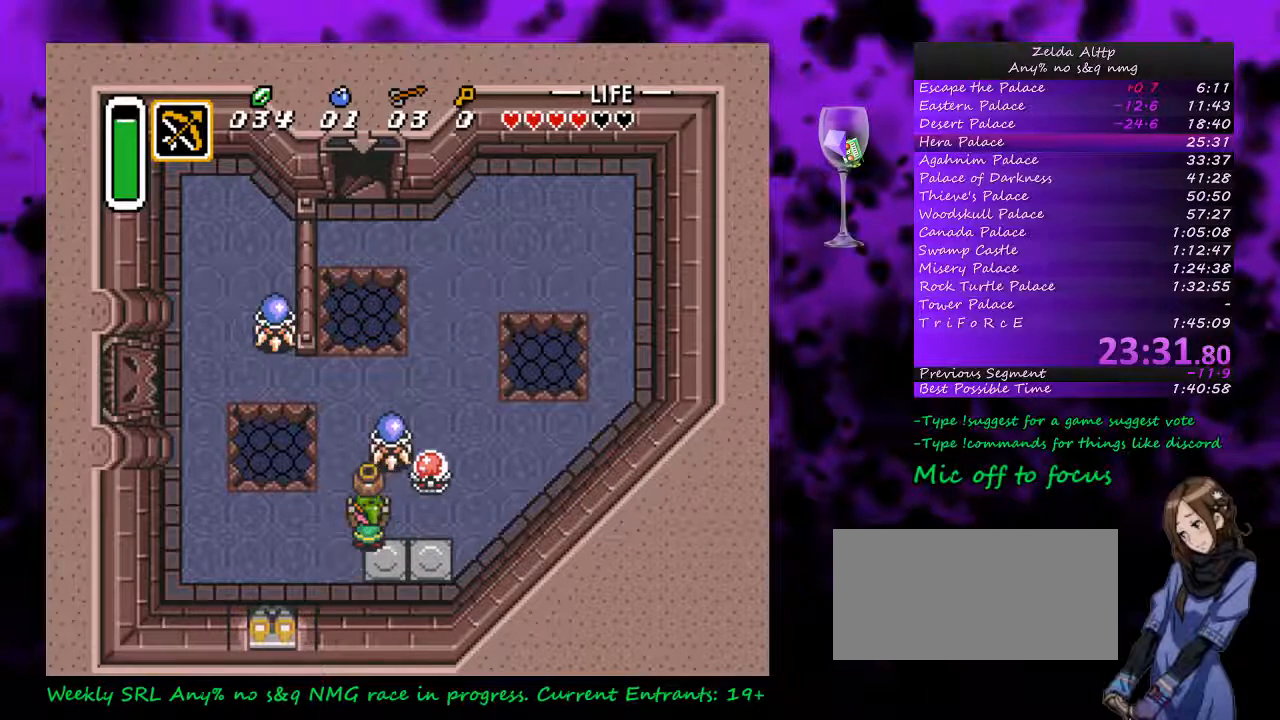
{"buttons": ["DPAD_UP"], "events": [[17, "A", "down"], [150, "A", "up"], [300, "DPAD_DOWN", "down"], [417, "DPAD_DOWN", "up"], [483, "DPAD_UP", "down"]]}
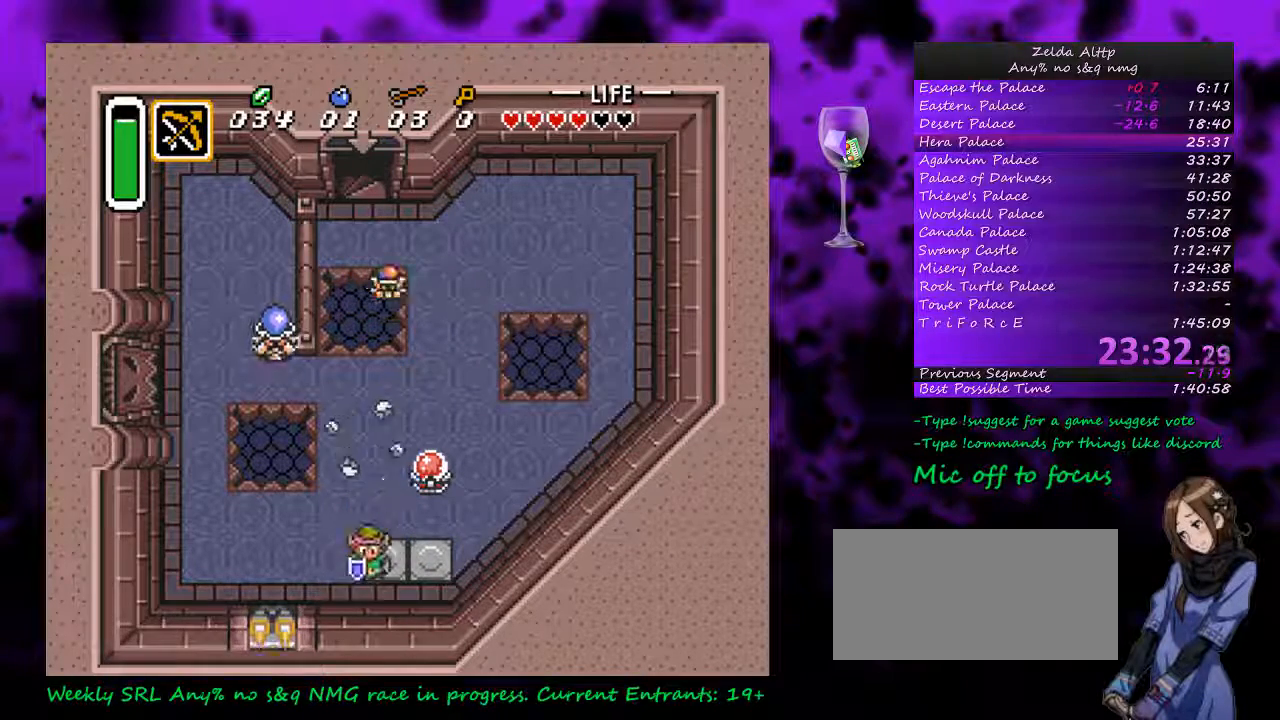
{"buttons": [], "events": [[233, "DPAD_RIGHT", "down"], [300, "DPAD_UP", "up"], [333, "B", "down"], [383, "B", "up"], [383, "DPAD_RIGHT", "up"]]}
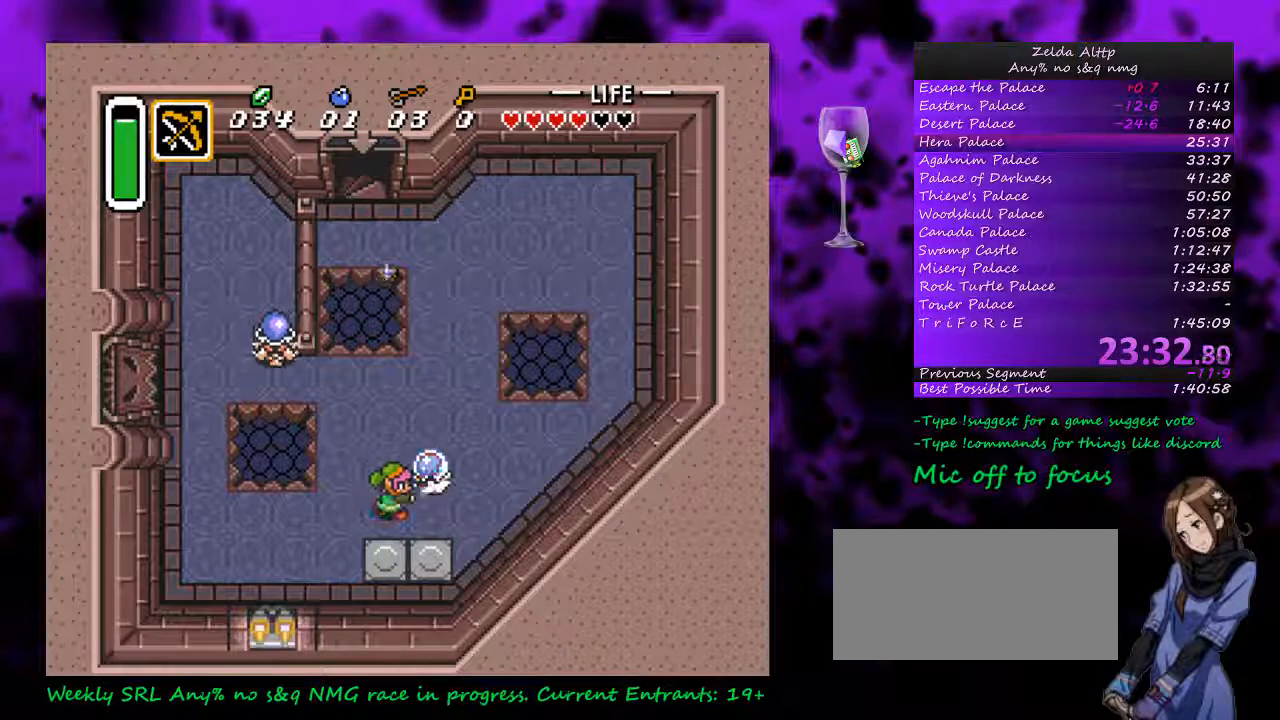
{"buttons": ["DPAD_DOWN", "DPAD_LEFT"], "events": [[267, "DPAD_LEFT", "down"], [333, "DPAD_DOWN", "down"]]}
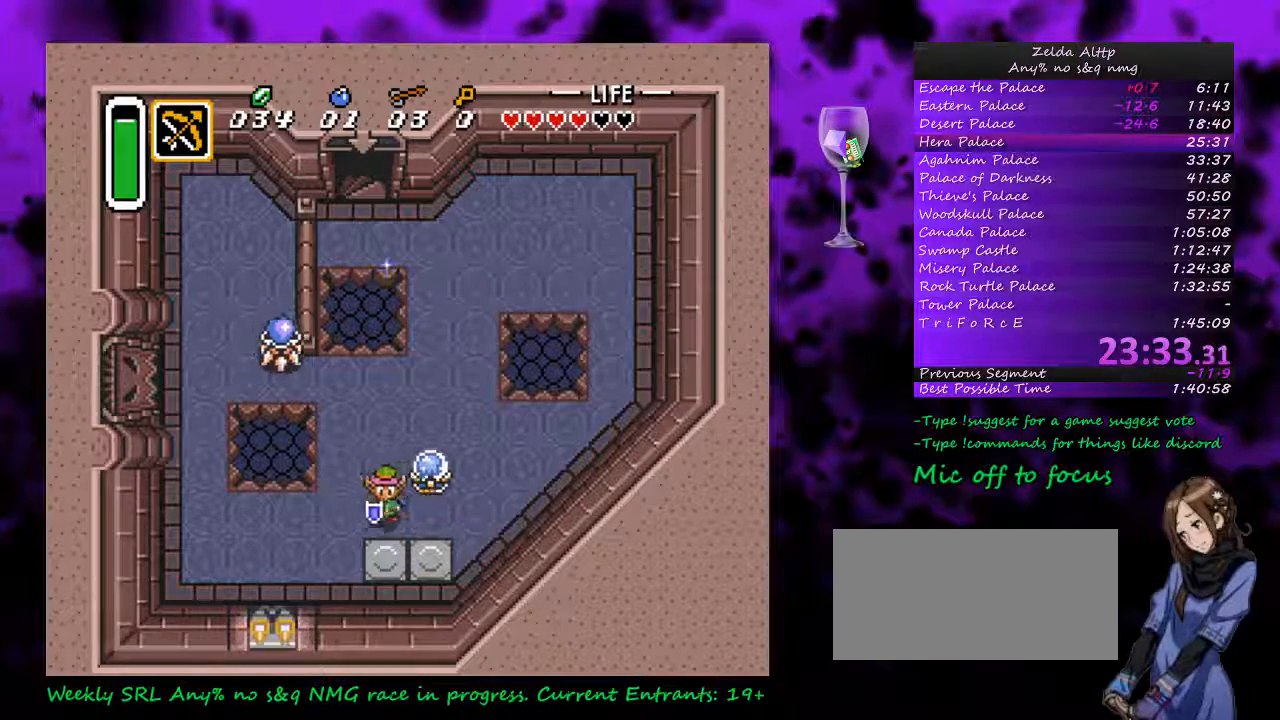
{"buttons": ["DPAD_LEFT"], "events": [[183, "DPAD_DOWN", "up"]]}
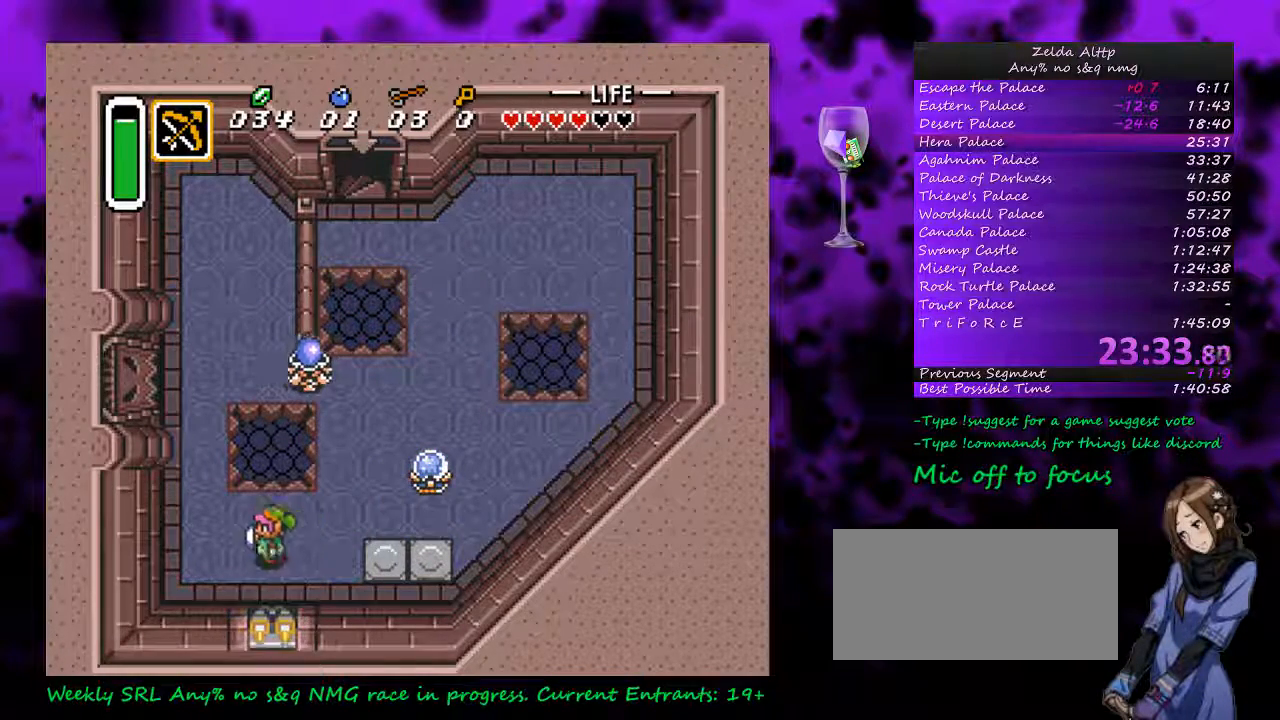
{"buttons": ["DPAD_UP"], "events": [[17, "DPAD_DOWN", "down"], [17, "DPAD_LEFT", "up"], [50, "DPAD_RIGHT", "down"], [83, "DPAD_DOWN", "up"], [400, "DPAD_UP", "down"], [433, "DPAD_RIGHT", "up"]]}
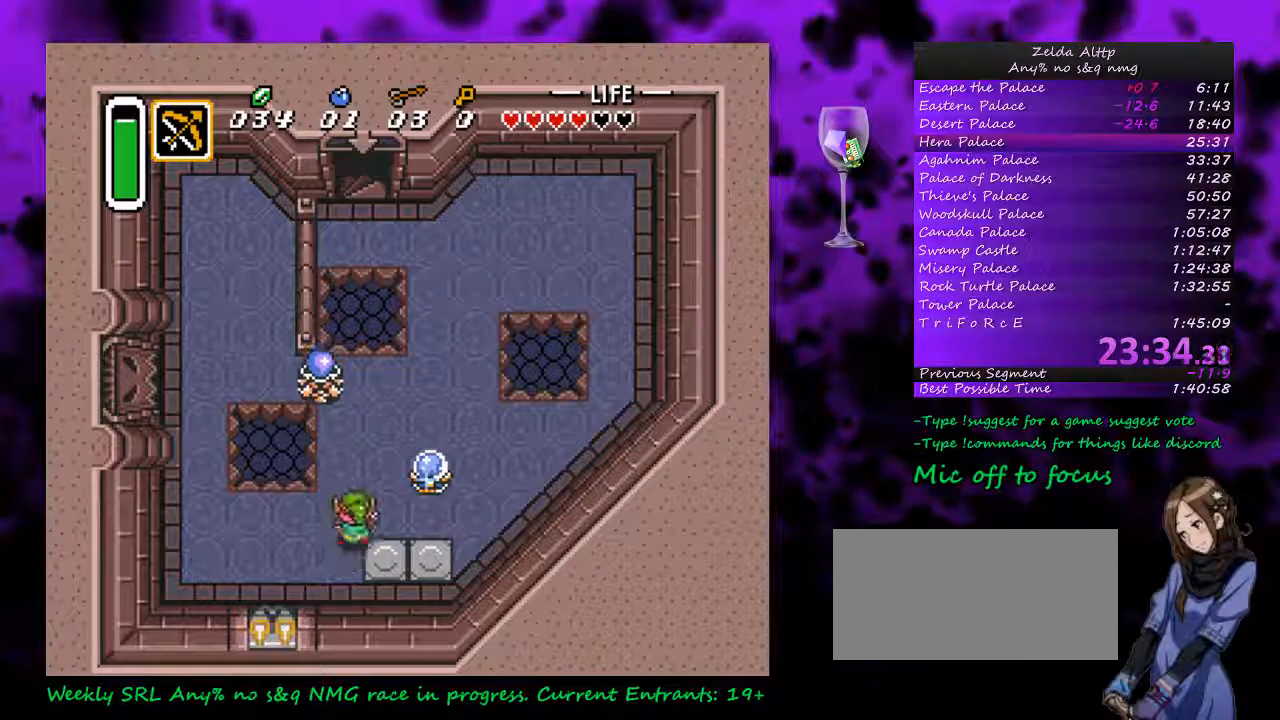
{"buttons": [], "events": [[83, "DPAD_LEFT", "down"], [167, "DPAD_LEFT", "up"], [233, "B", "down"], [417, "B", "up"], [433, "DPAD_UP", "up"]]}